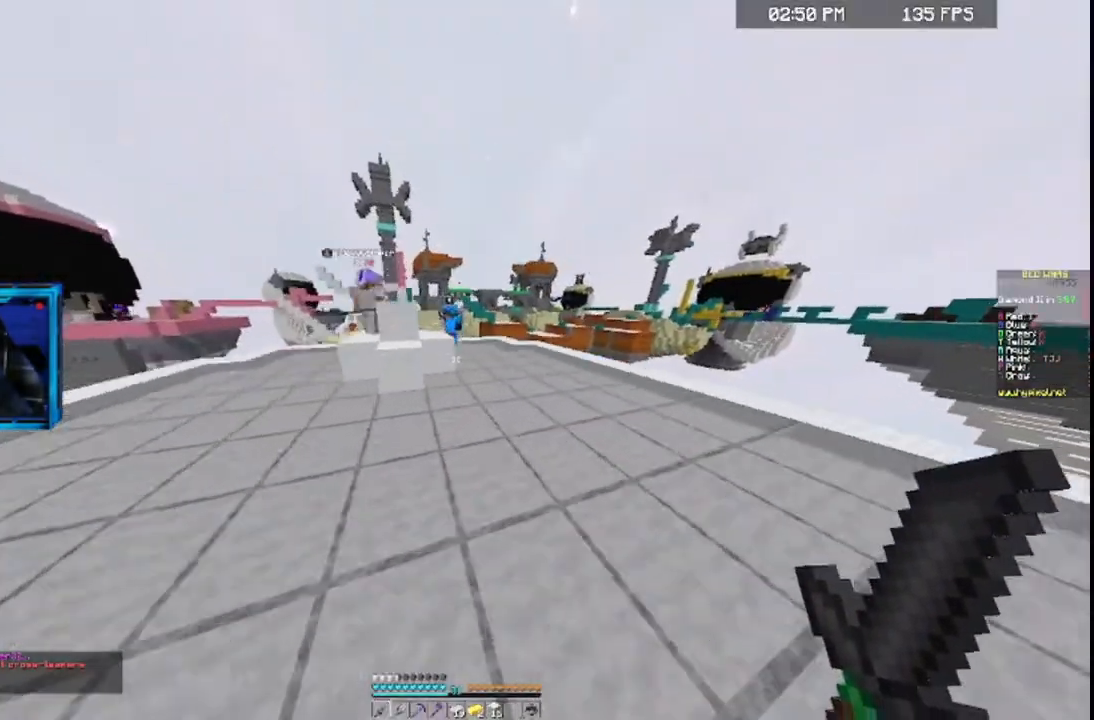
Gameplay with keyboard and mouse; each line is a JSON object with the keys and mouse buttons held at the frame after it. "events" lists presses ("down") and releases ("up") of "a", "d", "s", "space", "w", "mouse_left" and "mouse_right" between this image and that frame as [ms after this image, input, new state], when the widget could be followed in between. "mouse_left", "mouse_right" = the "left", "right" buttons of the "mouse" list. No other keys are recorded. Fast repeated clicks can show as one long hold. Mouse movement is not recorded.
{"keys": ["w"], "mouse": [], "events": [[133, "d", "down"], [233, "d", "up"]]}
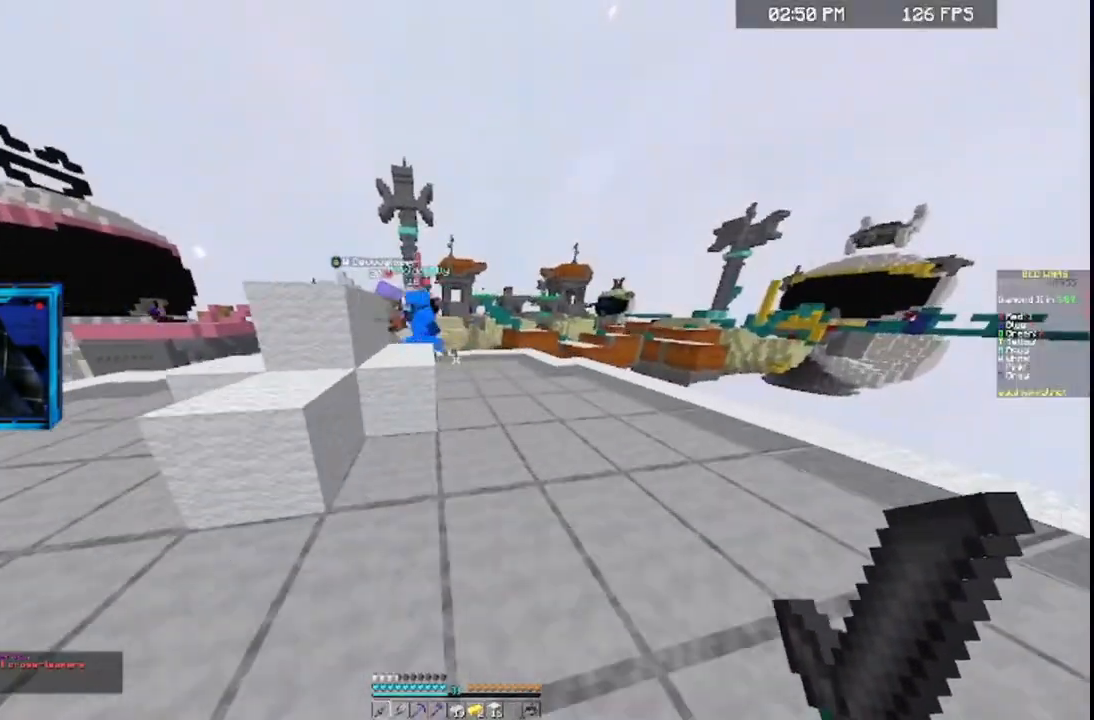
{"keys": ["d", "w"], "mouse": ["right"], "events": [[67, "space", "down"], [233, "mouse_right", "down"], [267, "space", "up"], [467, "d", "down"]]}
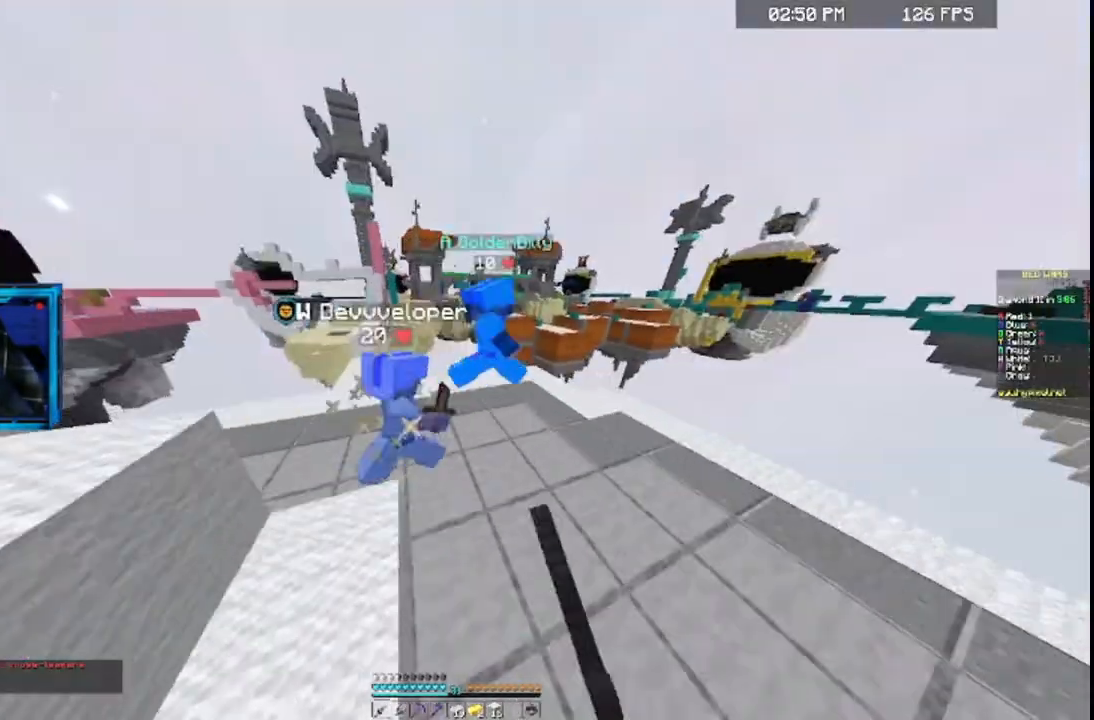
{"keys": ["d"], "mouse": ["right"], "events": [[133, "d", "up"], [167, "d", "down"], [467, "w", "up"]]}
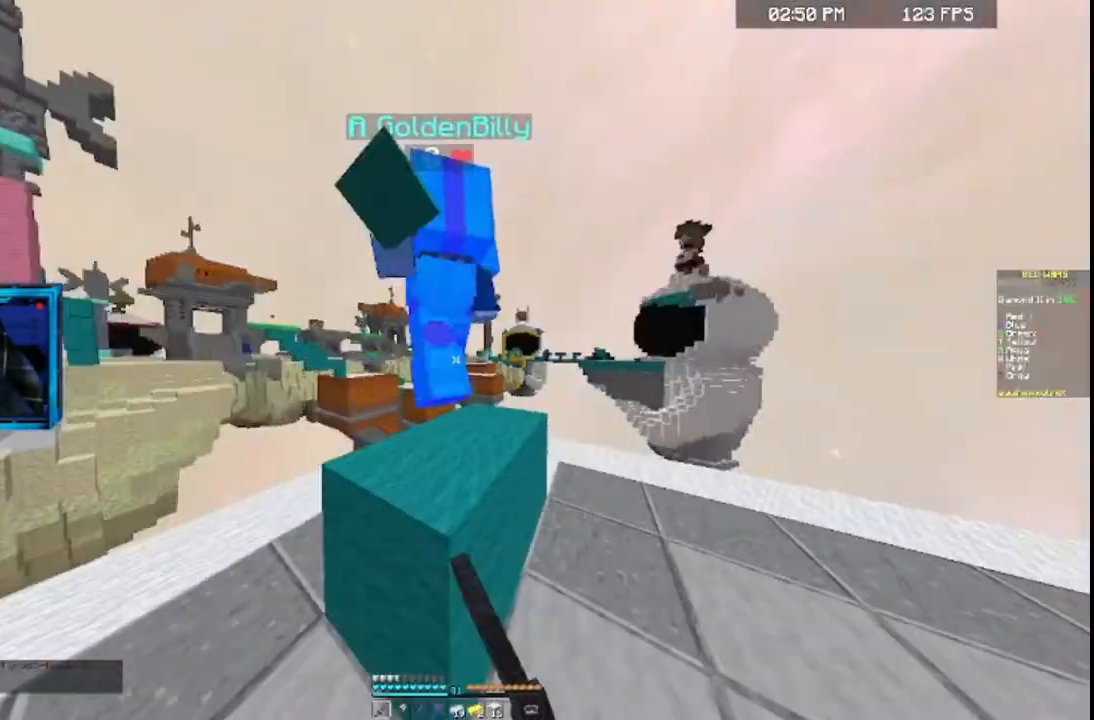
{"keys": ["d", "w"], "mouse": [], "events": [[67, "a", "down"], [67, "s", "down"], [133, "d", "up"], [133, "s", "up"], [233, "w", "down"], [300, "a", "up"], [300, "d", "down"], [467, "mouse_right", "up"]]}
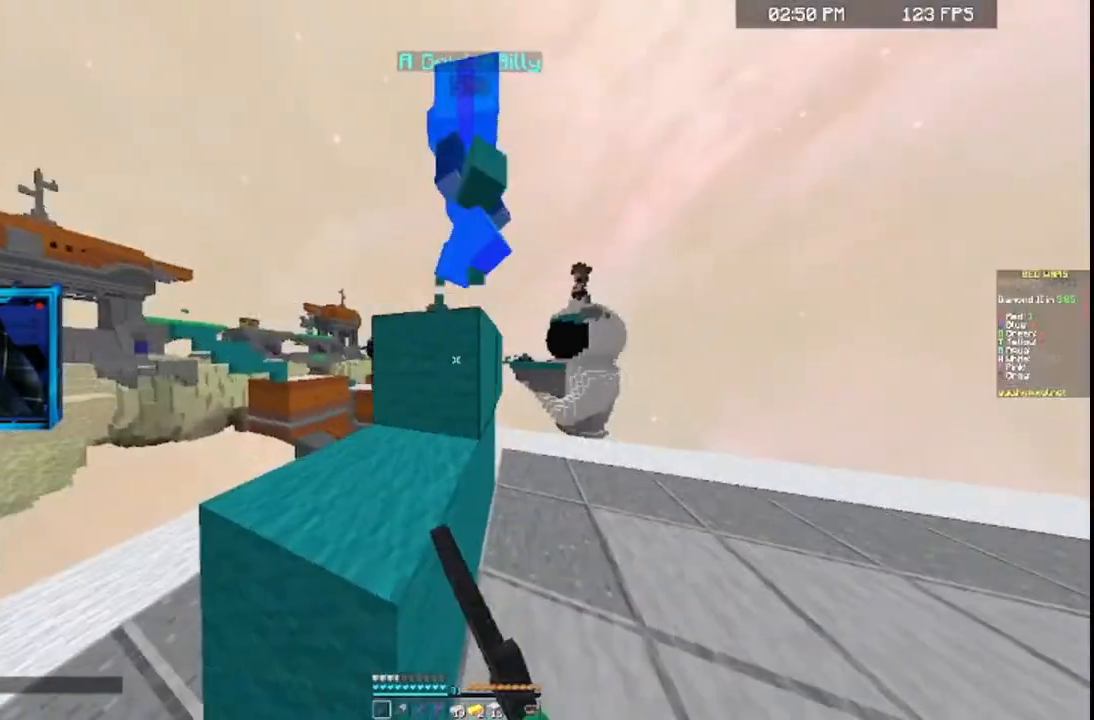
{"keys": ["a", "w"], "mouse": ["right"], "events": [[67, "mouse_right", "down"], [167, "mouse_right", "up"], [167, "space", "down"], [267, "mouse_right", "down"], [333, "space", "up"], [367, "a", "down"], [367, "d", "up"]]}
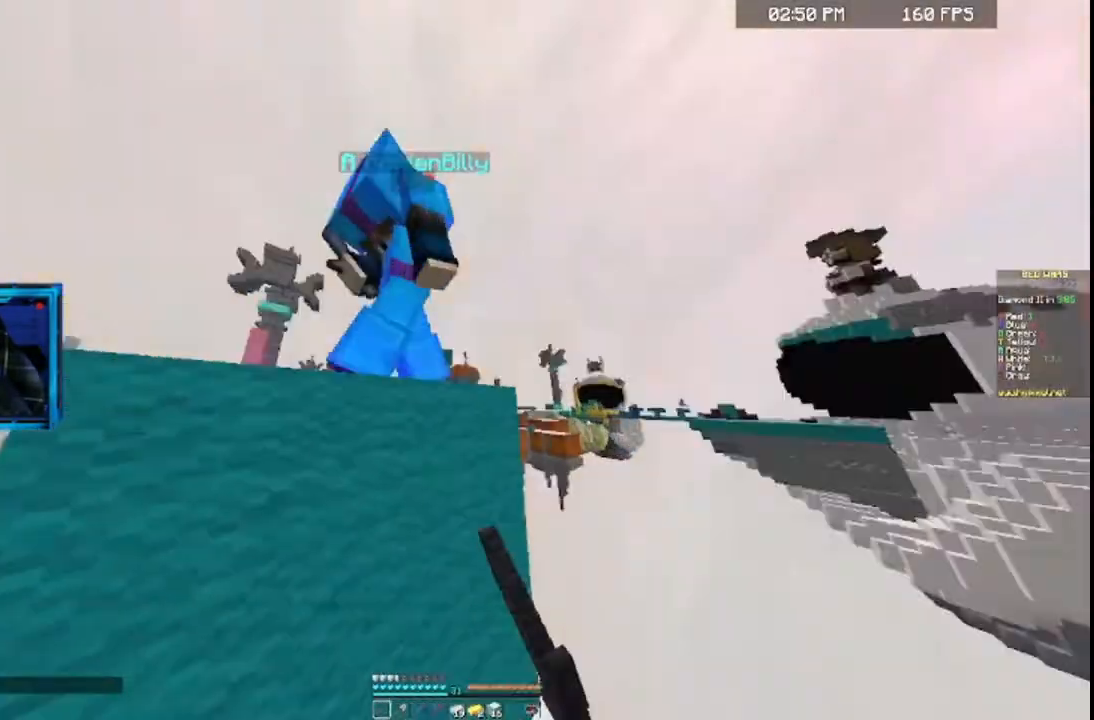
{"keys": ["a"], "mouse": ["right"]}
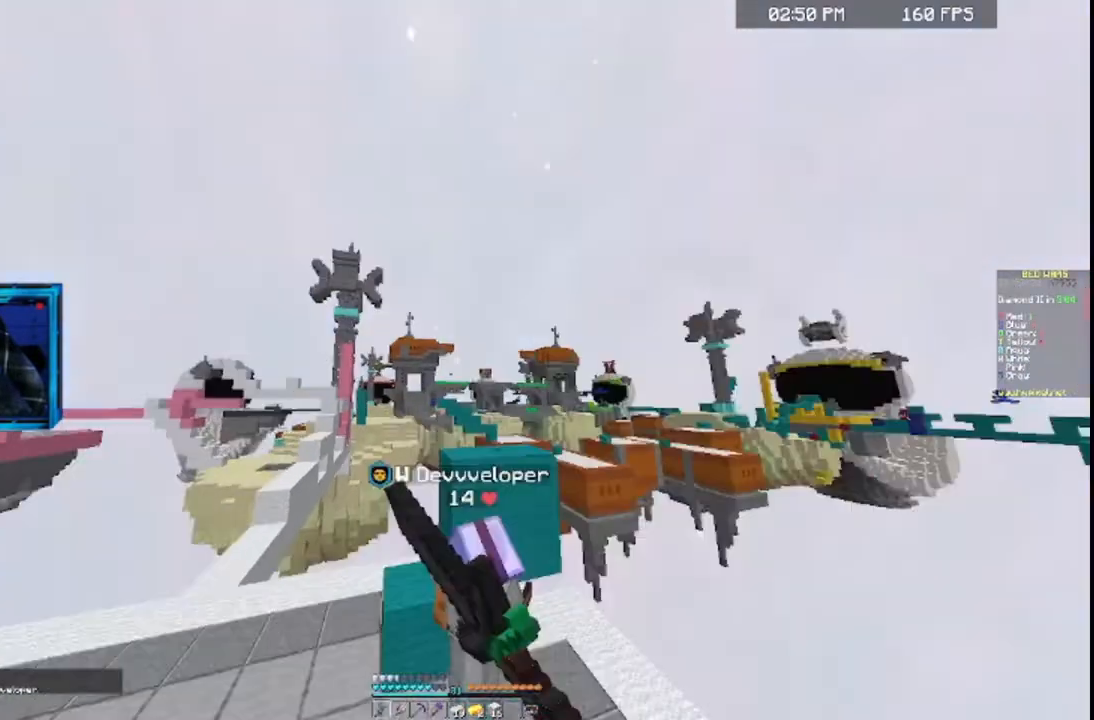
{"keys": ["a", "w"], "mouse": [], "events": [[133, "mouse_right", "up"], [233, "w", "down"], [367, "a", "up"], [467, "a", "down"]]}
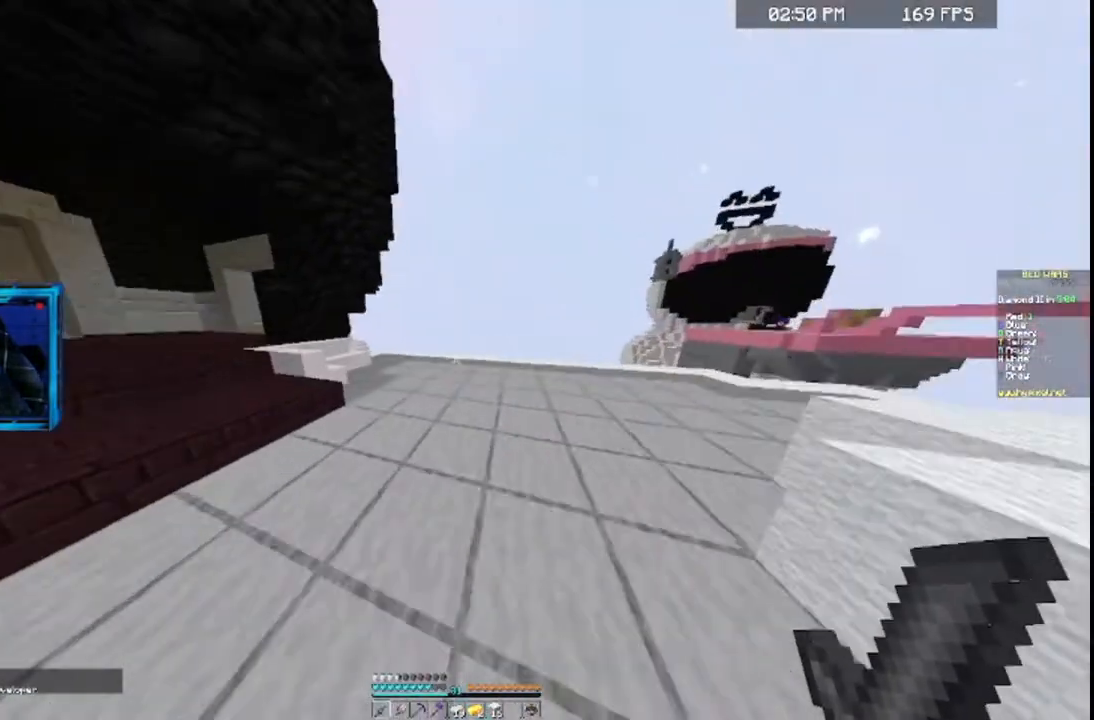
{"keys": ["a", "space", "w"], "mouse": [], "events": [[133, "a", "up"], [333, "space", "down"], [367, "a", "down"]]}
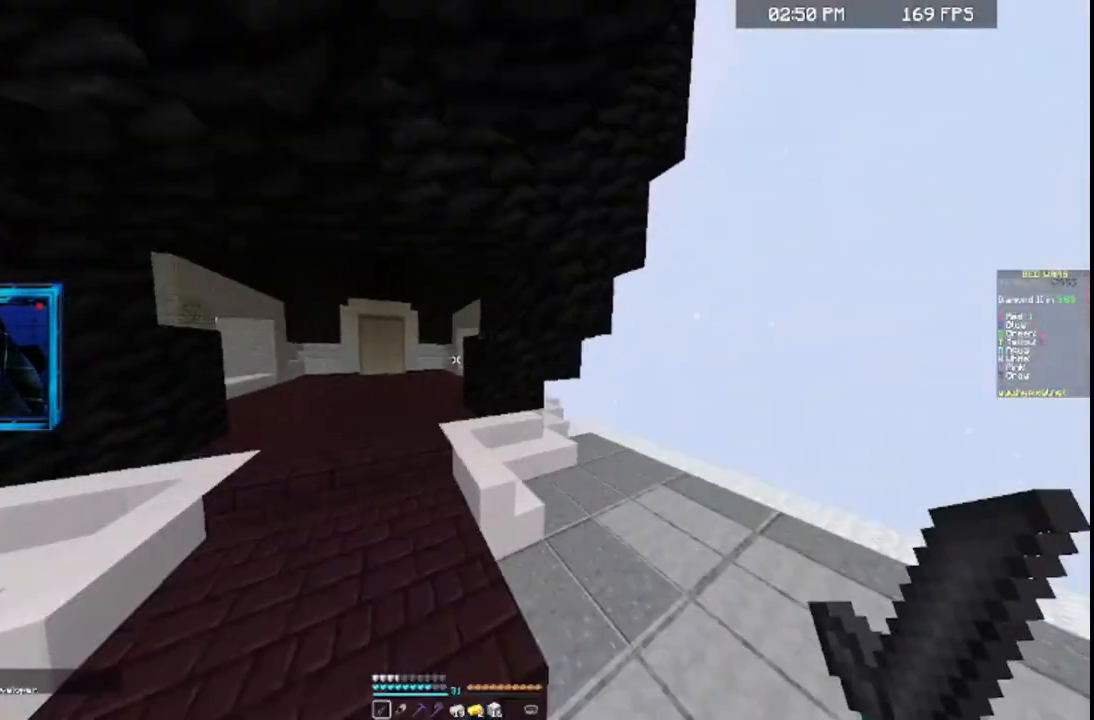
{"keys": ["w"], "mouse": [], "events": [[33, "space", "up"], [367, "a", "up"]]}
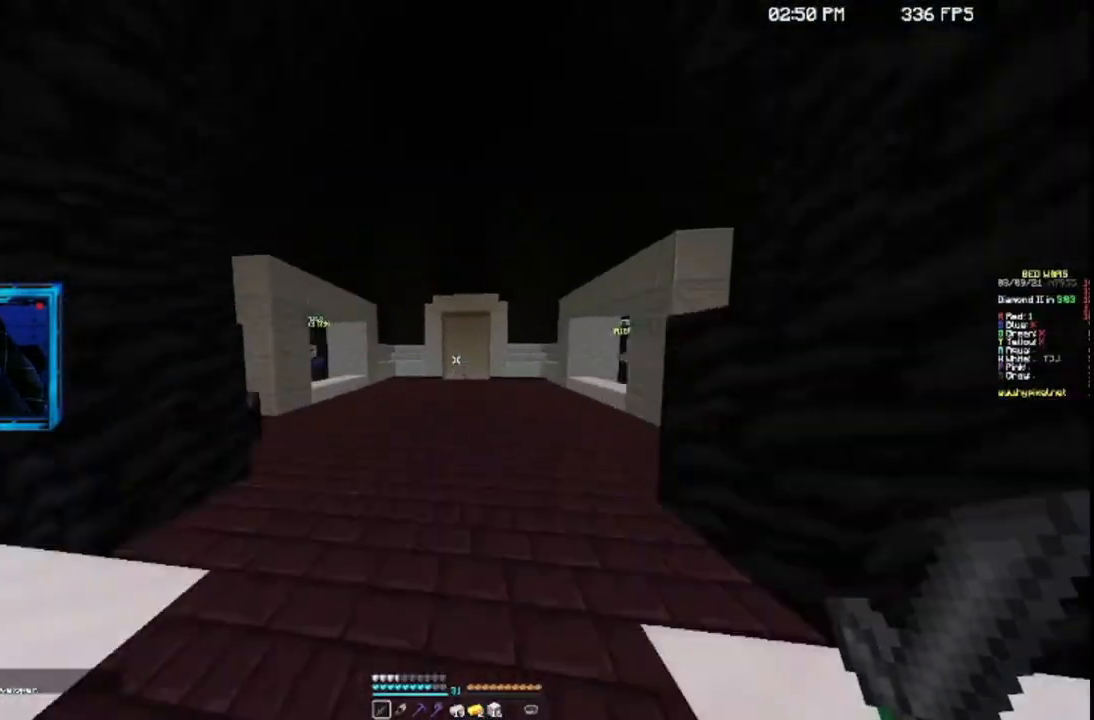
{"keys": ["space", "w"], "mouse": [], "events": [[333, "space", "down"]]}
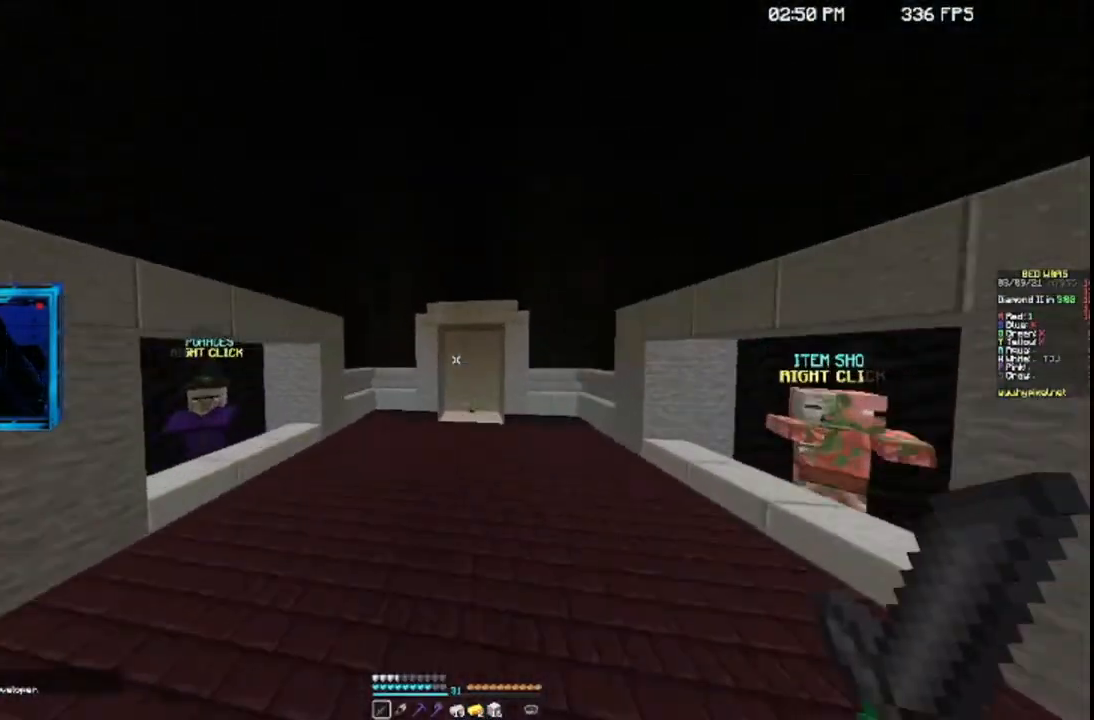
{"keys": ["space", "w"], "mouse": [], "events": [[33, "space", "up"], [333, "space", "down"]]}
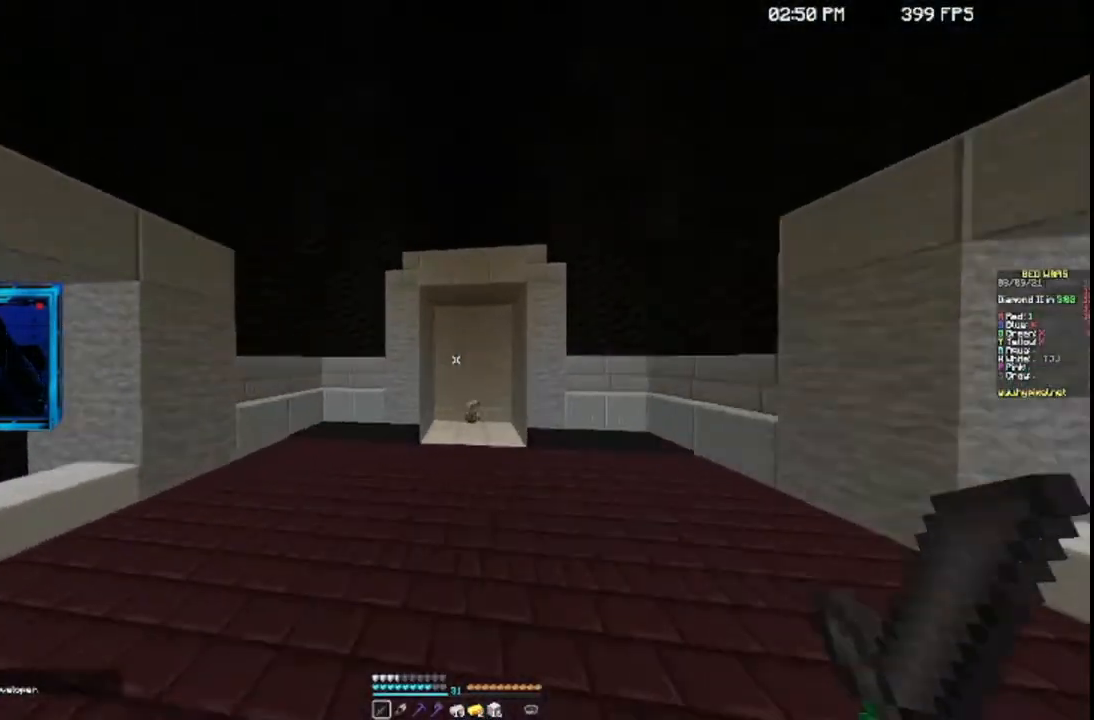
{"keys": ["w"], "mouse": [], "events": [[133, "space", "up"]]}
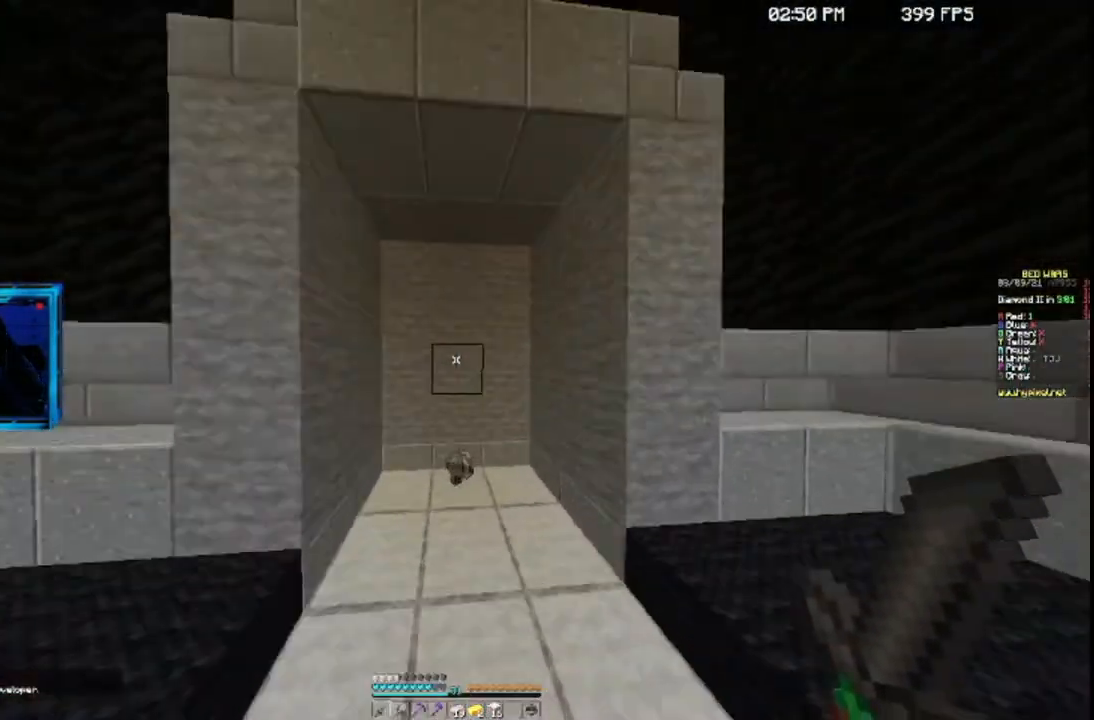
{"keys": ["w"], "mouse": [], "events": [[267, "a", "down"], [467, "a", "up"]]}
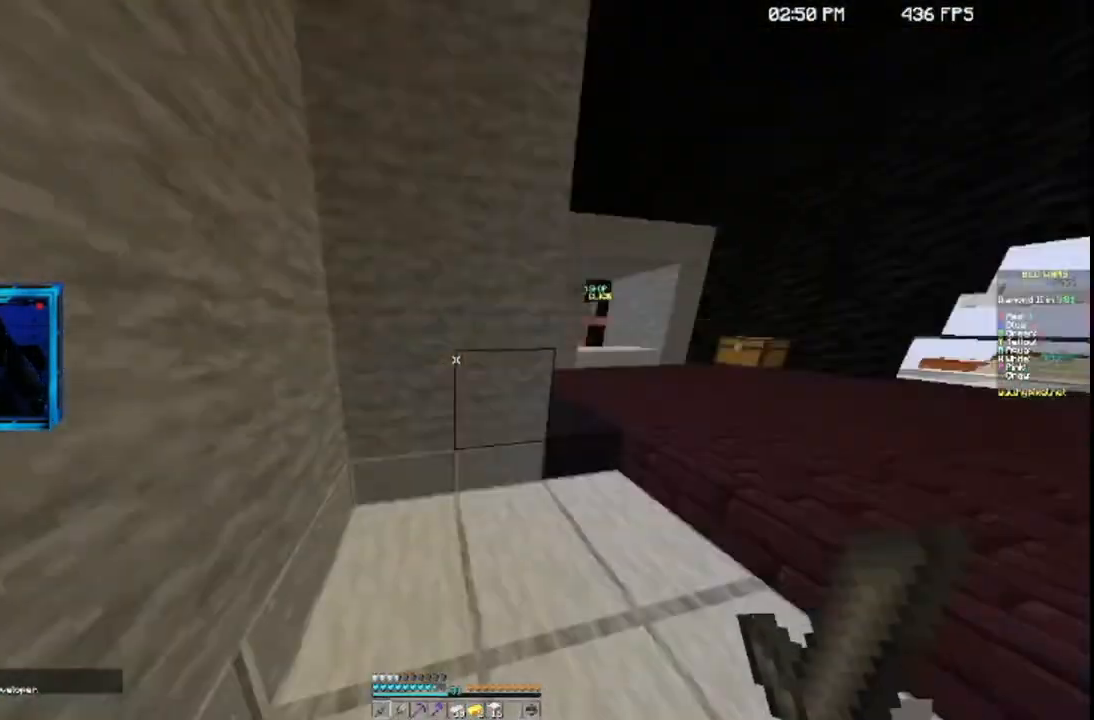
{"keys": ["w"], "mouse": [], "events": [[33, "d", "down"], [433, "d", "up"]]}
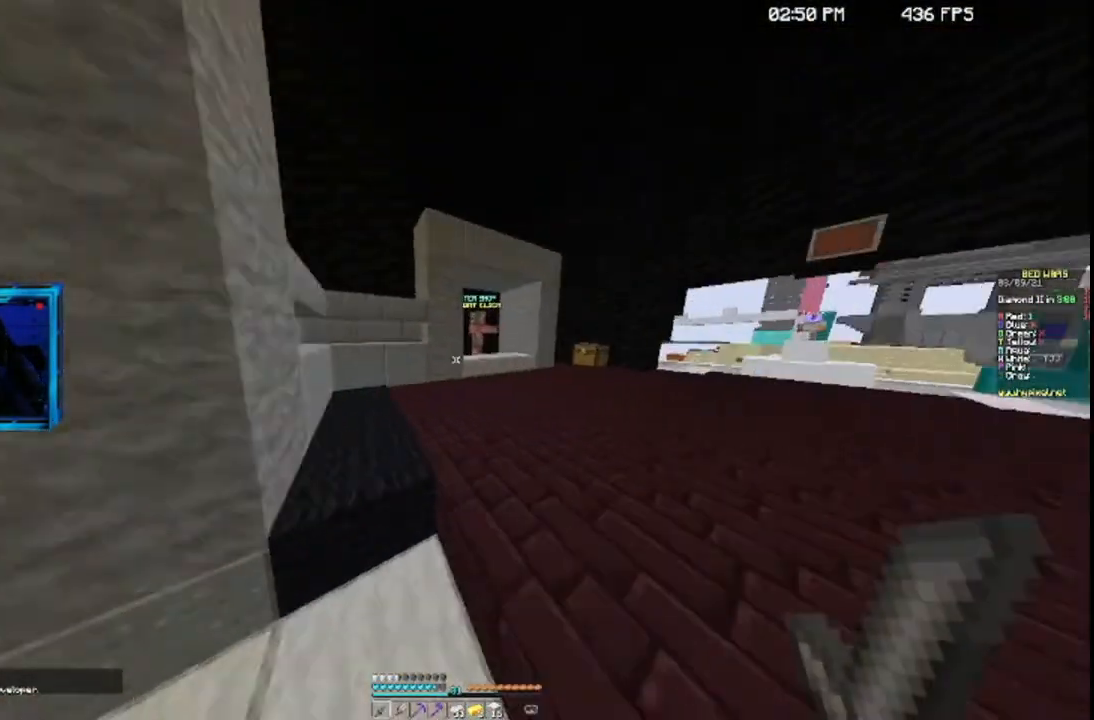
{"keys": ["d", "w"], "mouse": [], "events": [[67, "space", "down"], [333, "space", "up"], [433, "d", "down"]]}
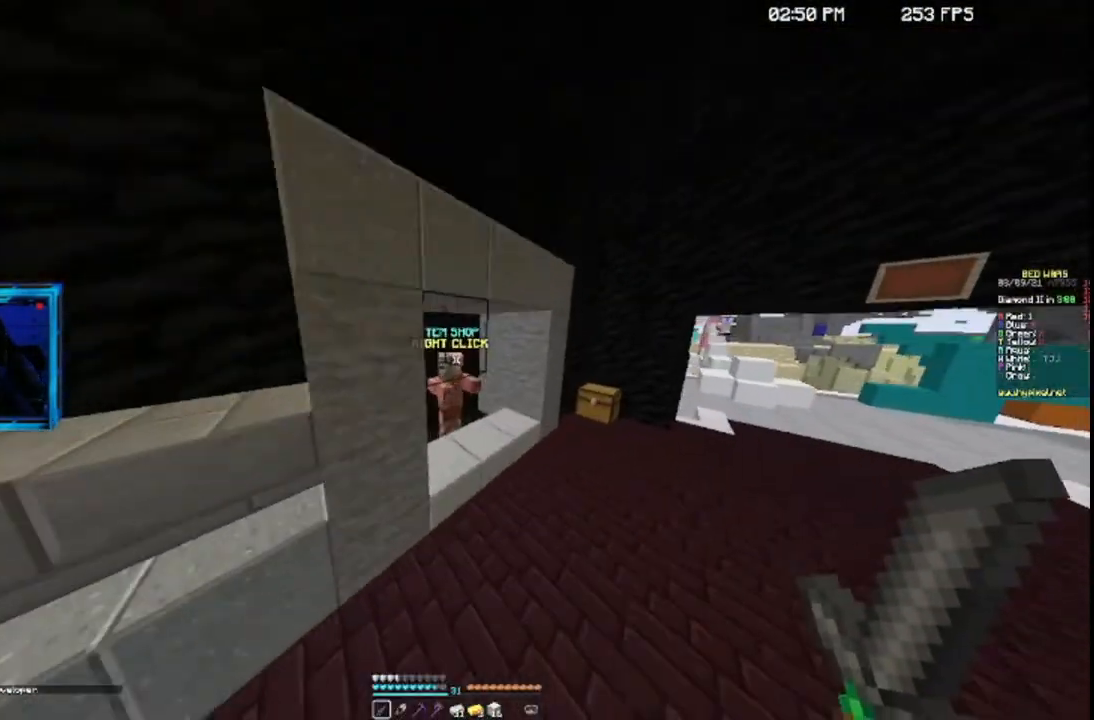
{"keys": [], "mouse": [], "events": [[133, "d", "up"], [133, "mouse_left", "down"], [233, "mouse_left", "up"], [233, "w", "up"]]}
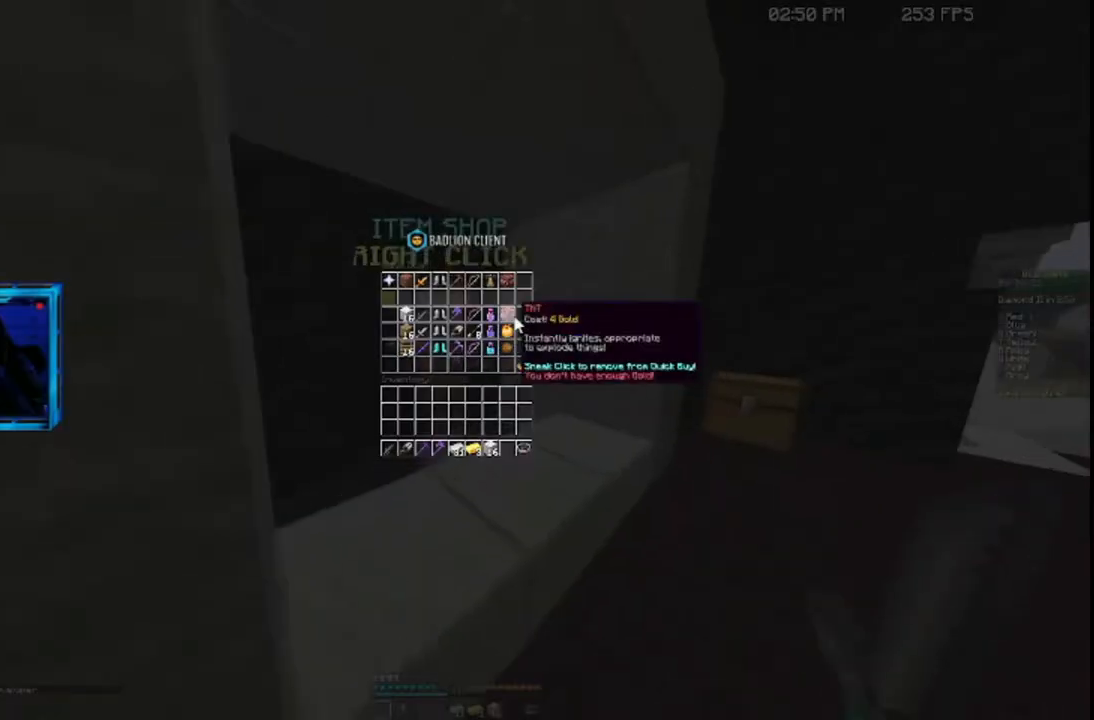
{"keys": [], "mouse": [], "events": []}
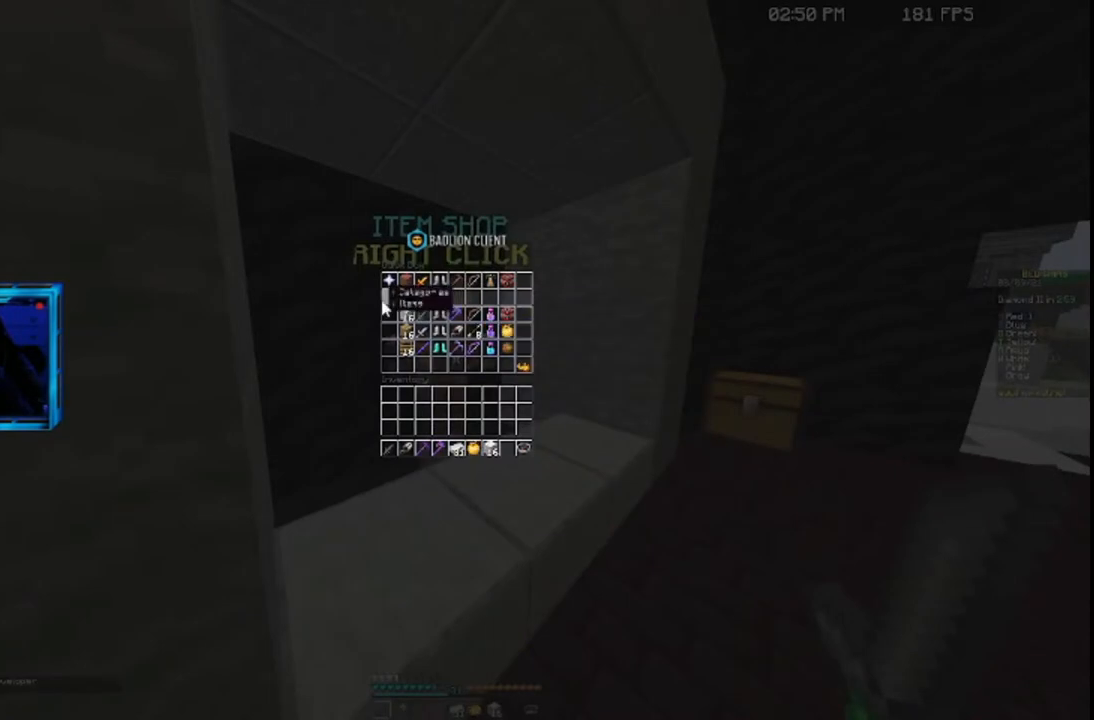
{"keys": [], "mouse": [], "events": []}
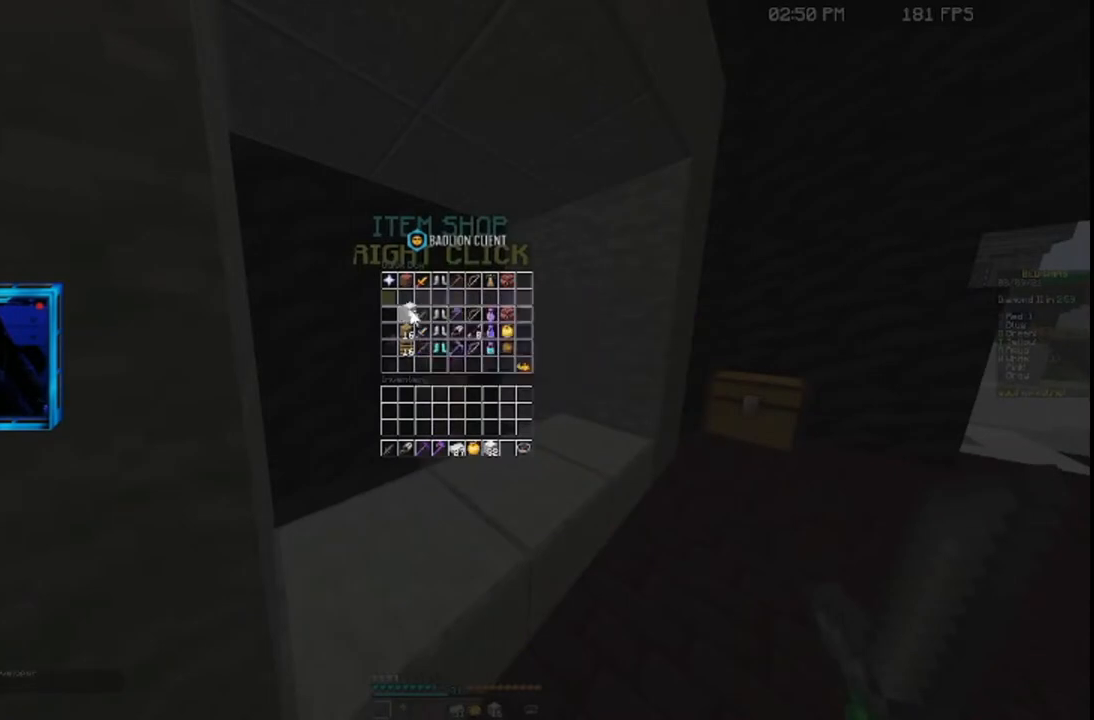
{"keys": ["w"], "mouse": [], "events": [[233, "d", "down"], [267, "space", "down"], [267, "w", "down"], [333, "space", "up"], [433, "d", "up"]]}